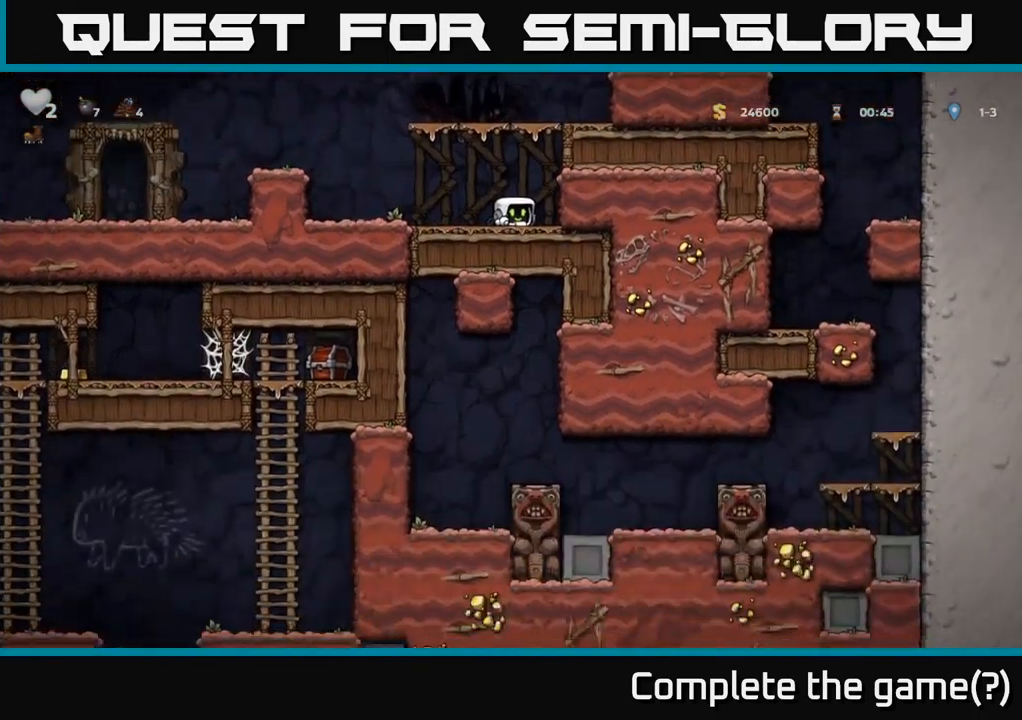
Gameplay with a controller (Xbox layout); each line is a JSON object with the inputs held at the frame after it. "events" lists button and stick changes between this image and that frame as [ms after this image, input, new state], when the widget could be followed in between.
{"buttons": ["DPAD_DOWN"], "left_stick": "center", "right_stick": "center", "events": []}
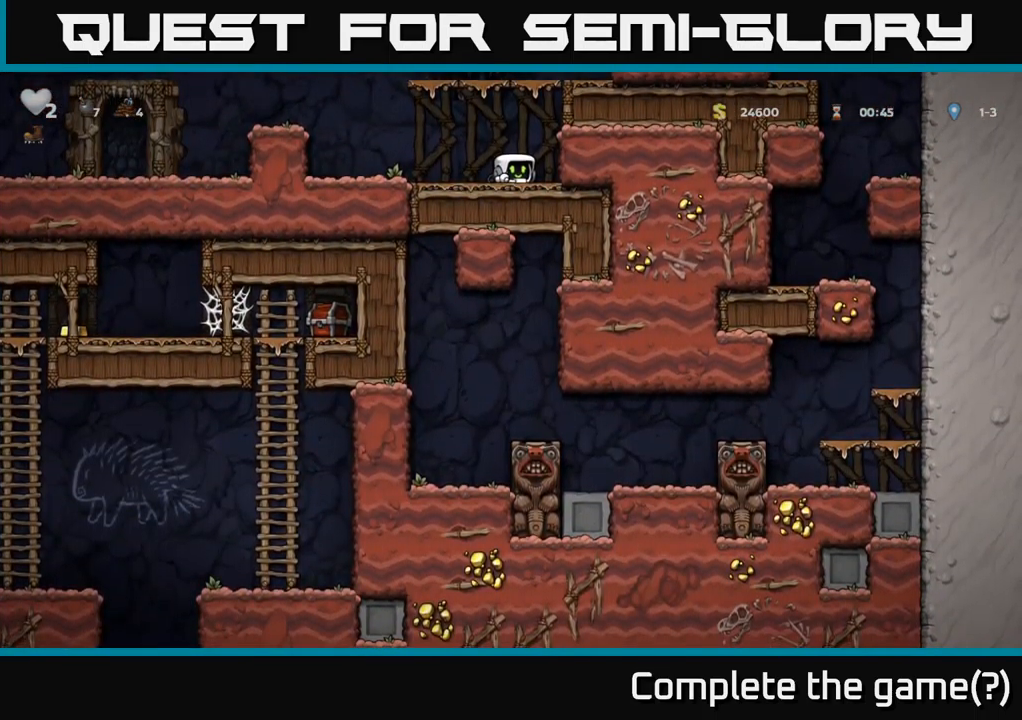
{"buttons": ["DPAD_DOWN"], "left_stick": "center", "right_stick": "center", "events": []}
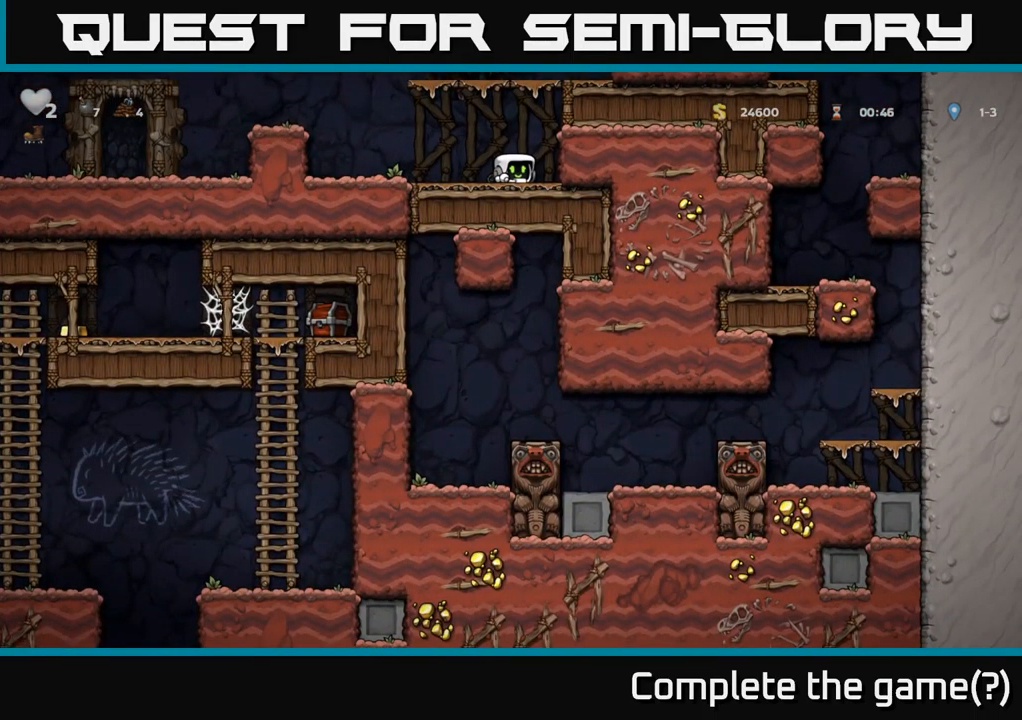
{"buttons": ["DPAD_LEFT"], "left_stick": "center", "right_stick": "center", "events": [[384, "DPAD_LEFT", "down"], [400, "DPAD_DOWN", "up"]]}
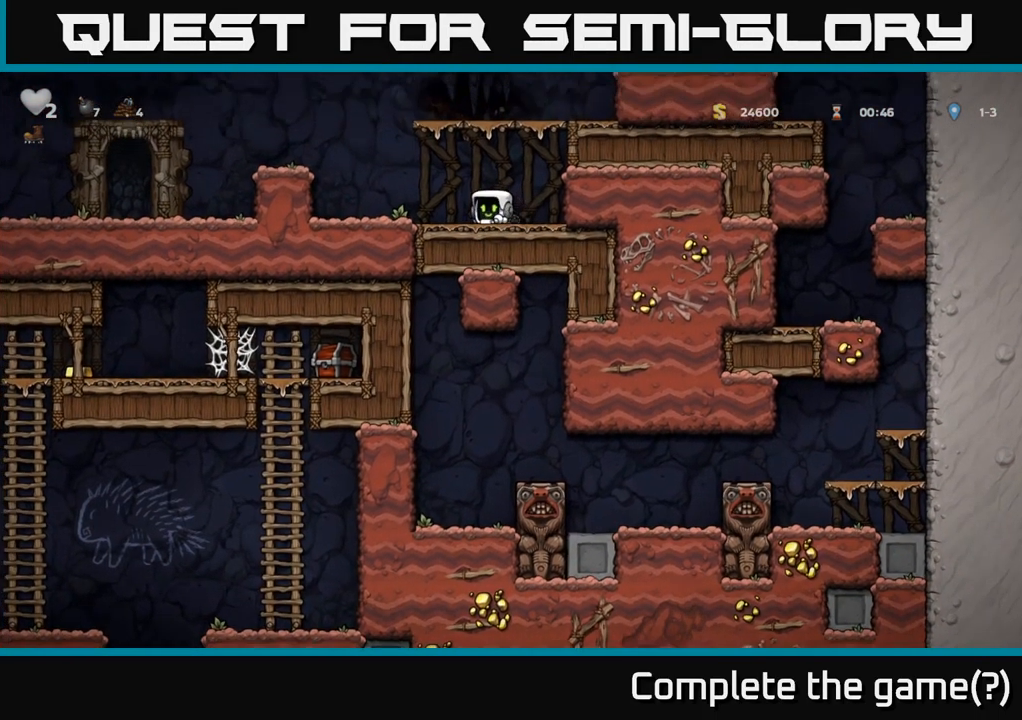
{"buttons": ["DPAD_LEFT"], "left_stick": "center", "right_stick": "center", "events": []}
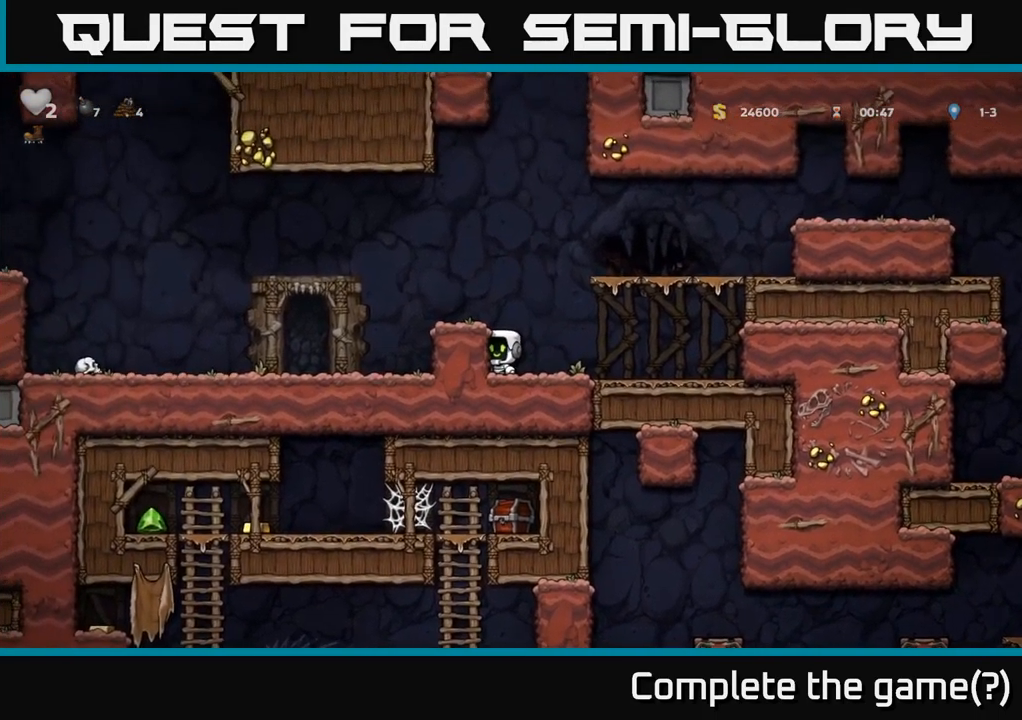
{"buttons": ["DPAD_DOWN"], "left_stick": "center", "right_stick": "center", "events": [[100, "DPAD_LEFT", "up"], [450, "DPAD_DOWN", "down"]]}
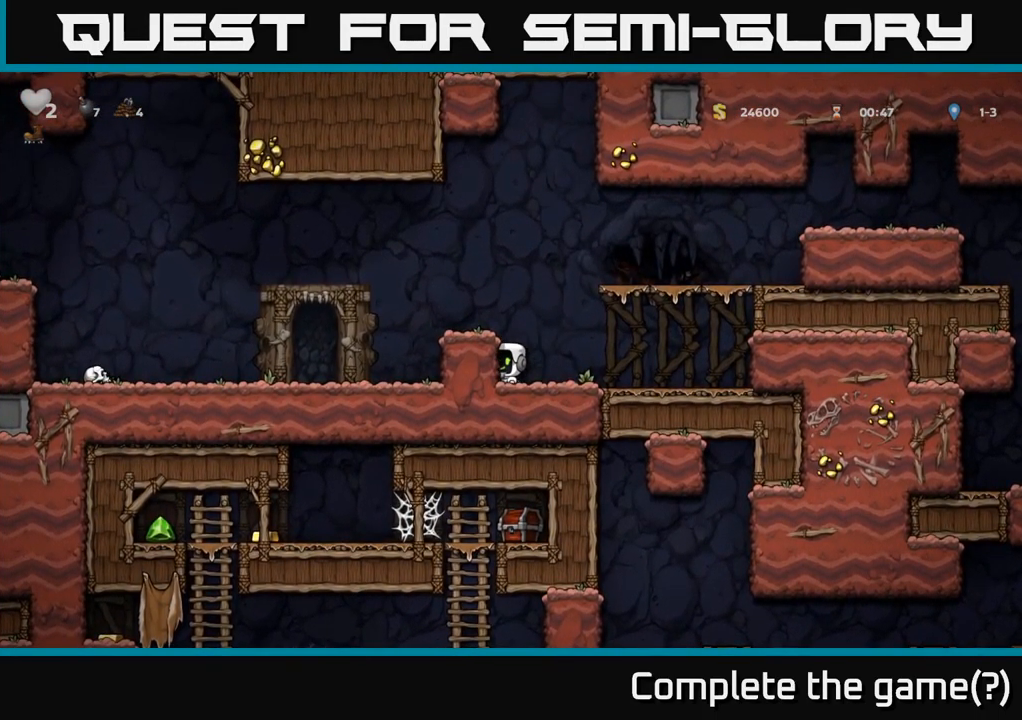
{"buttons": ["DPAD_DOWN"], "left_stick": "center", "right_stick": "center", "events": []}
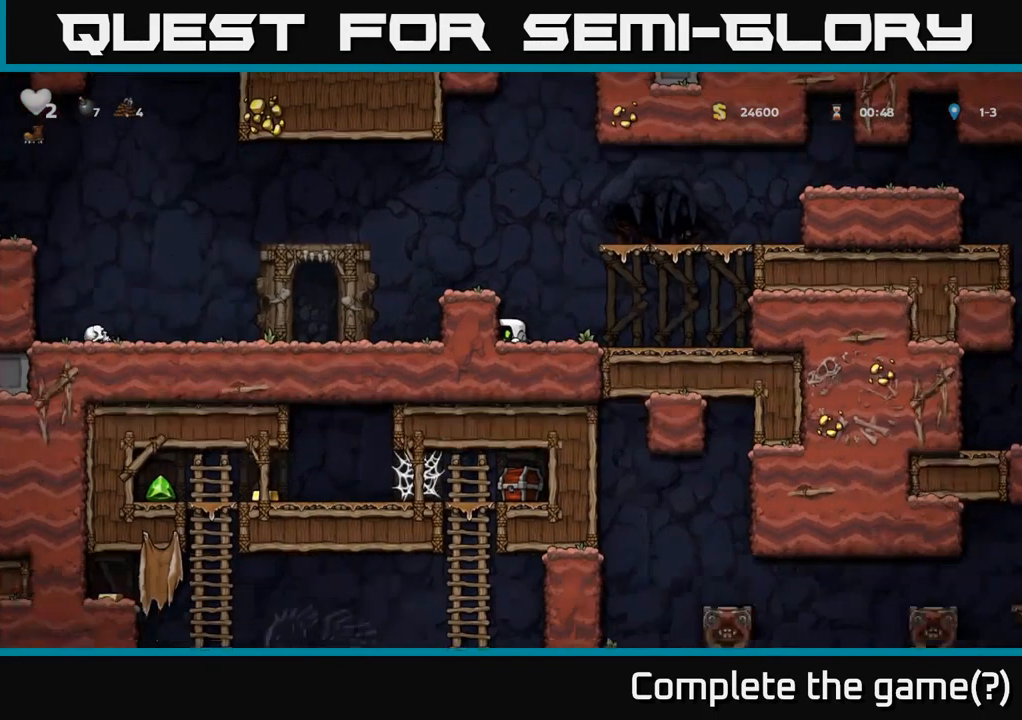
{"buttons": ["A", "DPAD_LEFT"], "left_stick": "center", "right_stick": "center", "events": [[117, "DPAD_DOWN", "up"], [217, "A", "down"], [234, "DPAD_LEFT", "down"]]}
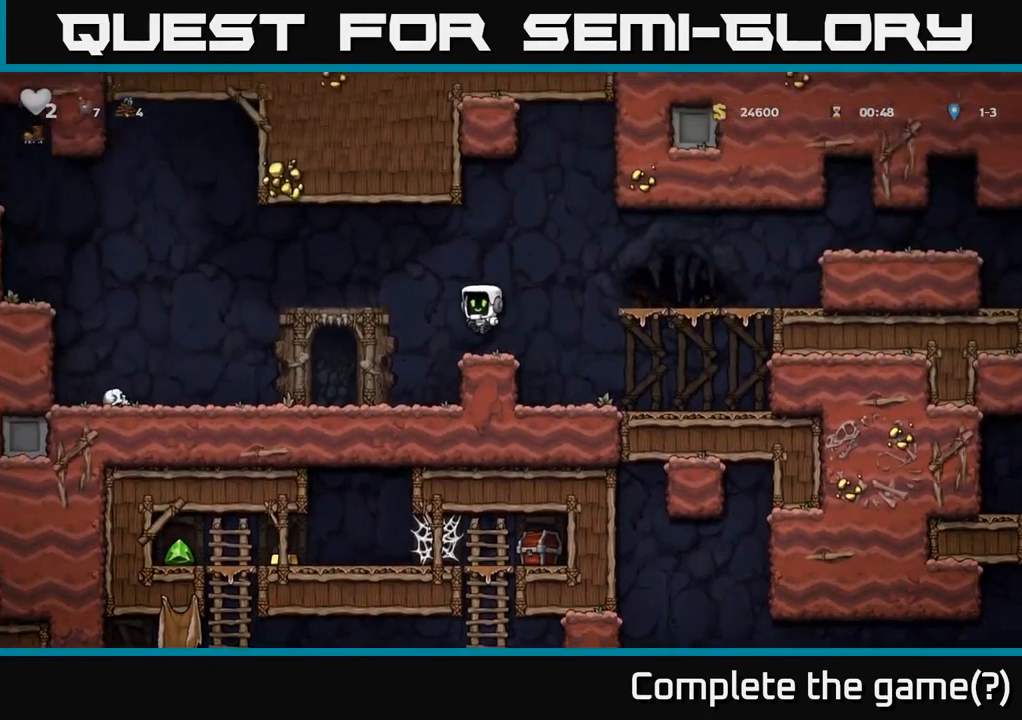
{"buttons": ["DPAD_LEFT"], "left_stick": "center", "right_stick": "center", "events": [[17, "A", "up"]]}
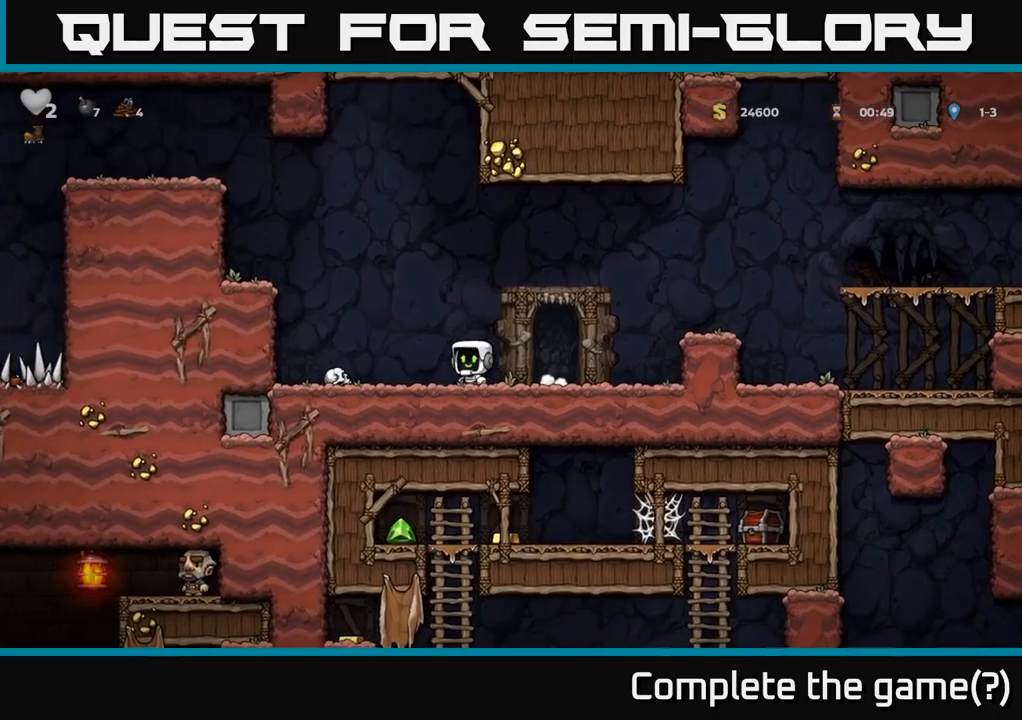
{"buttons": ["DPAD_LEFT"], "left_stick": "center", "right_stick": "center", "events": [[100, "A", "down"], [300, "A", "up"]]}
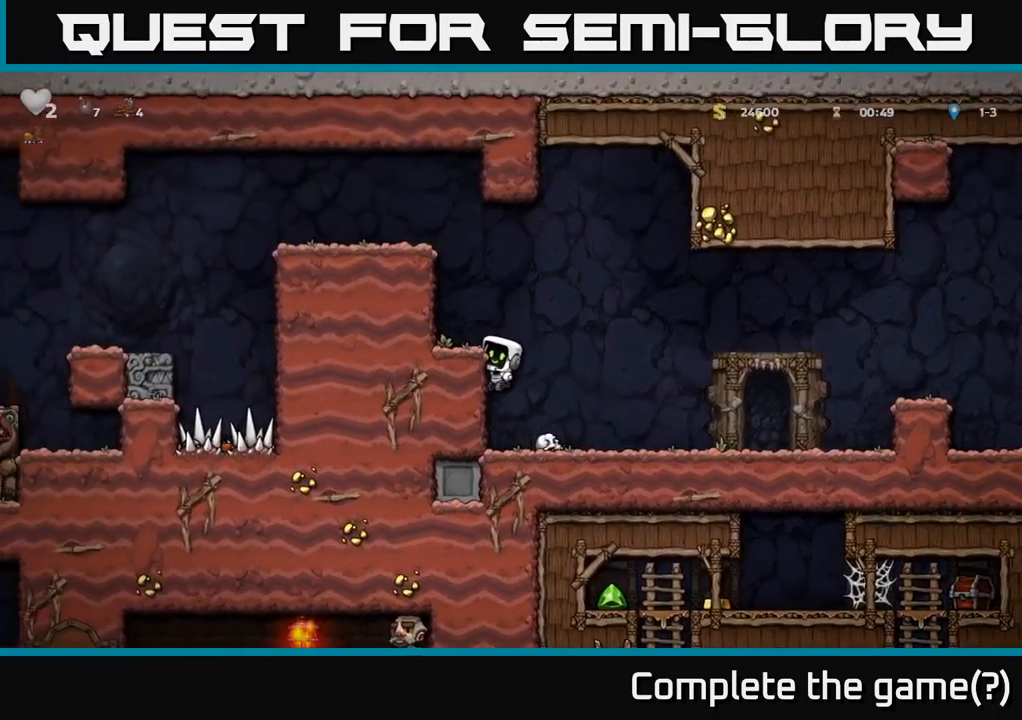
{"buttons": ["A"], "left_stick": "center", "right_stick": "center", "events": [[17, "A", "down"], [117, "A", "up"], [300, "DPAD_LEFT", "up"], [450, "A", "down"]]}
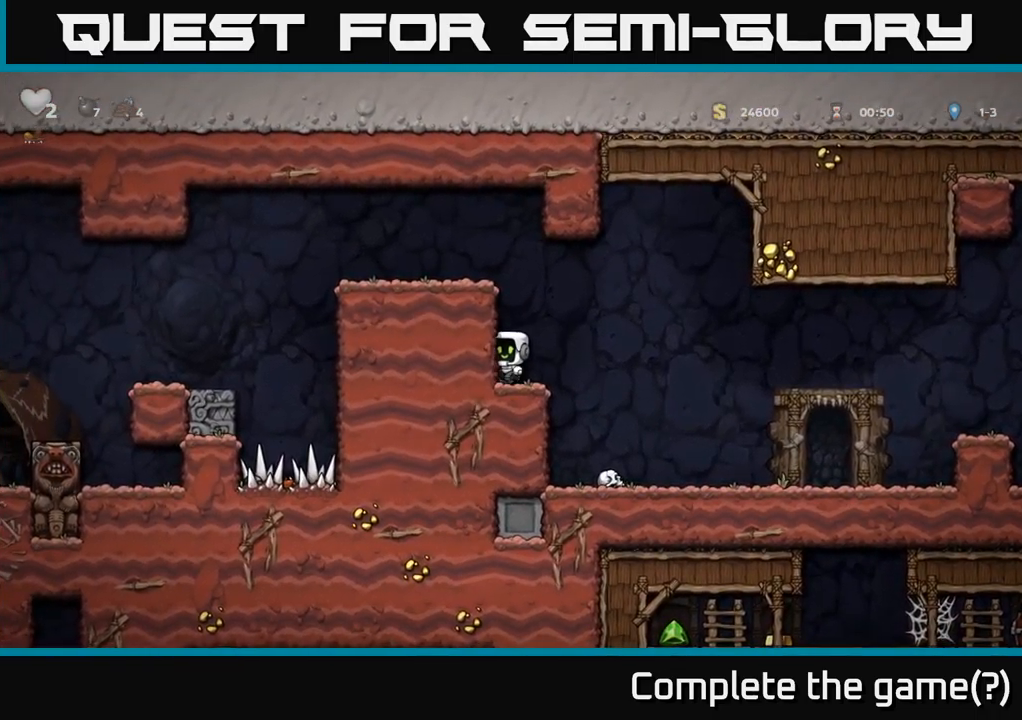
{"buttons": ["DPAD_LEFT"], "left_stick": "center", "right_stick": "center", "events": [[34, "DPAD_LEFT", "down"], [134, "A", "up"], [267, "A", "down"], [400, "A", "up"]]}
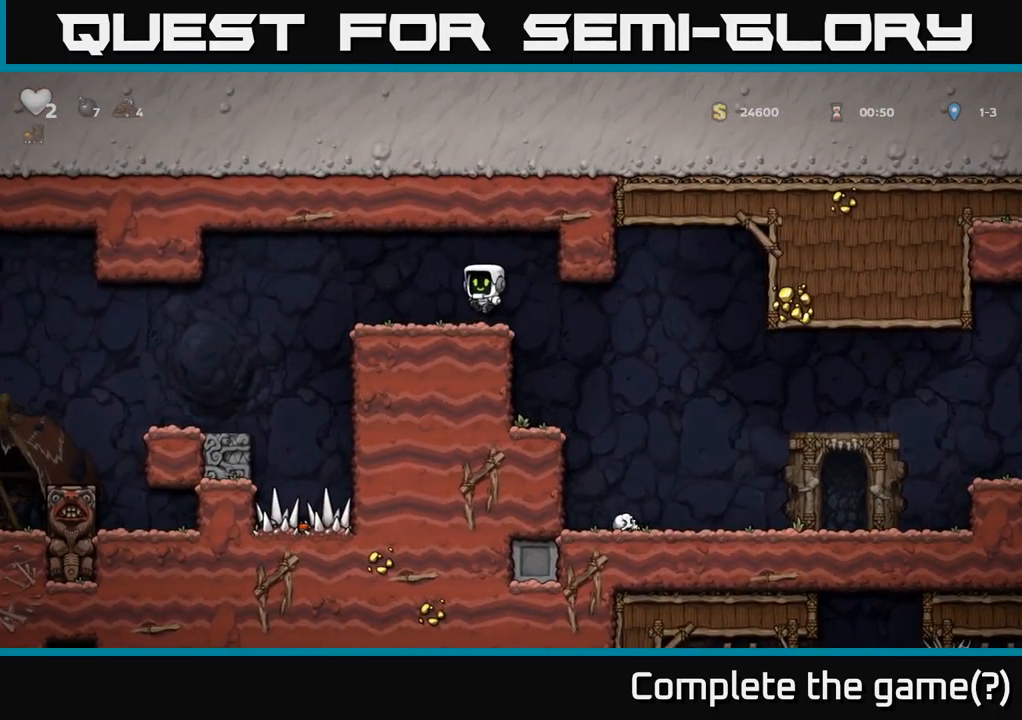
{"buttons": ["DPAD_LEFT"], "left_stick": "center", "right_stick": "center", "events": []}
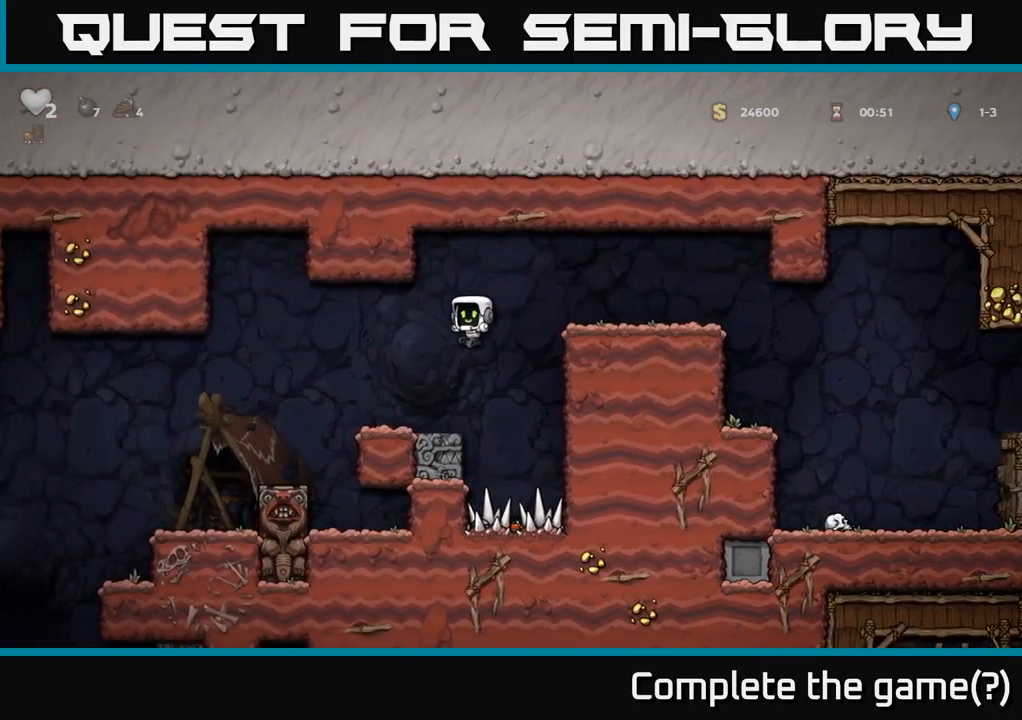
{"buttons": ["DPAD_LEFT"], "left_stick": "center", "right_stick": "center", "events": []}
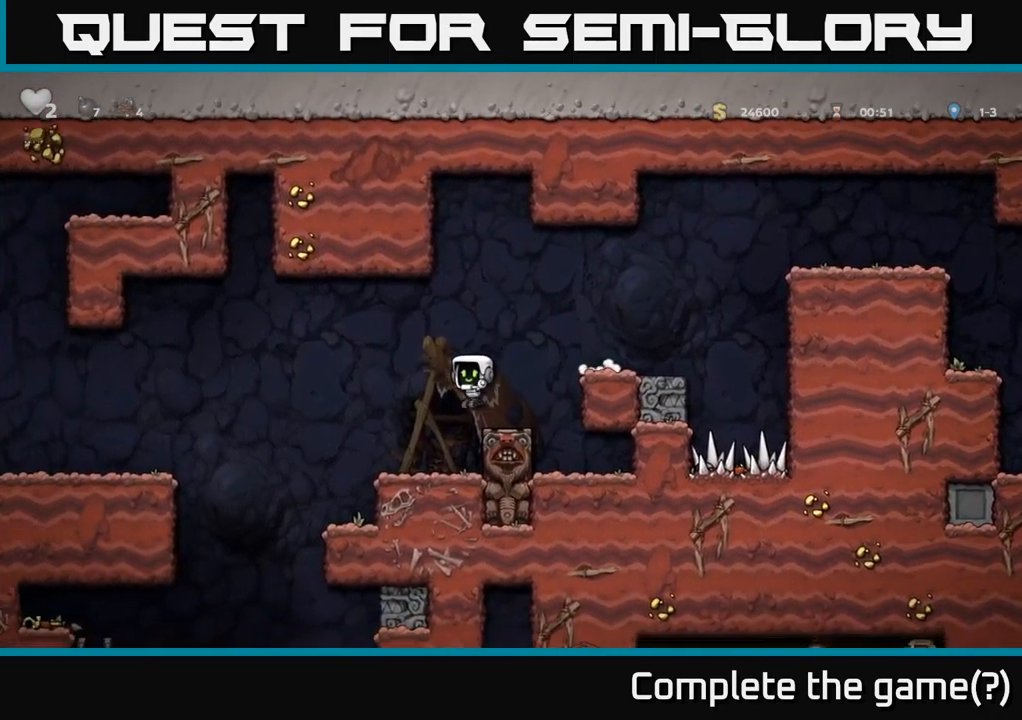
{"buttons": ["A", "DPAD_LEFT"], "left_stick": "center", "right_stick": "center", "events": [[67, "DPAD_LEFT", "up"], [200, "DPAD_LEFT", "down"], [284, "A", "down"]]}
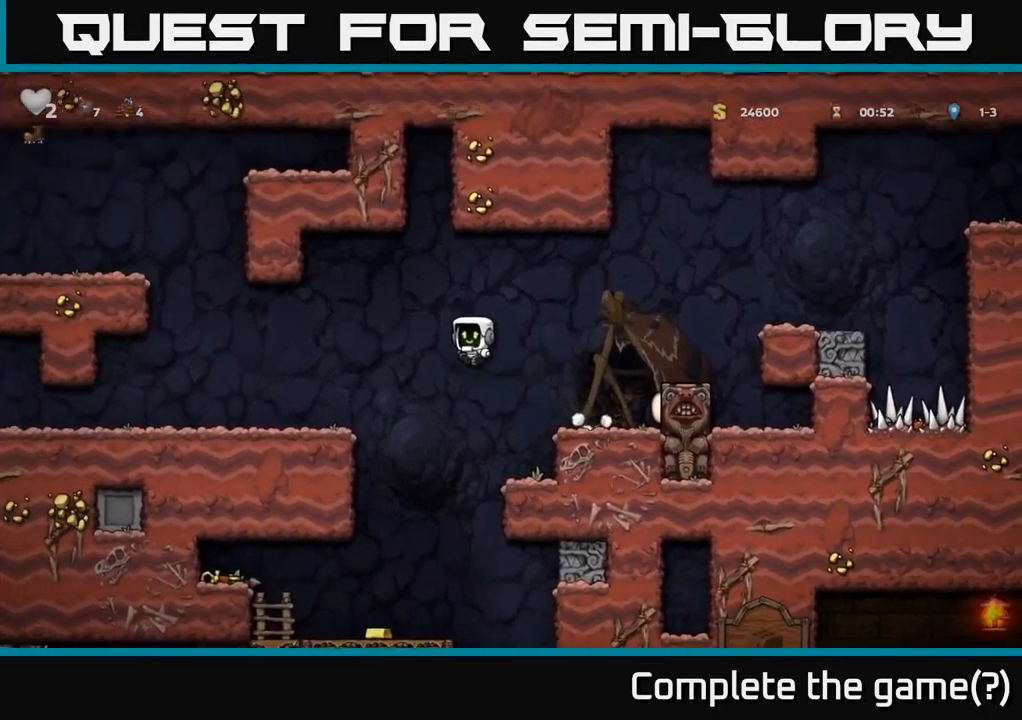
{"buttons": ["DPAD_RIGHT"], "left_stick": "center", "right_stick": "center", "events": [[67, "A", "up"], [384, "DPAD_LEFT", "up"], [434, "DPAD_RIGHT", "down"]]}
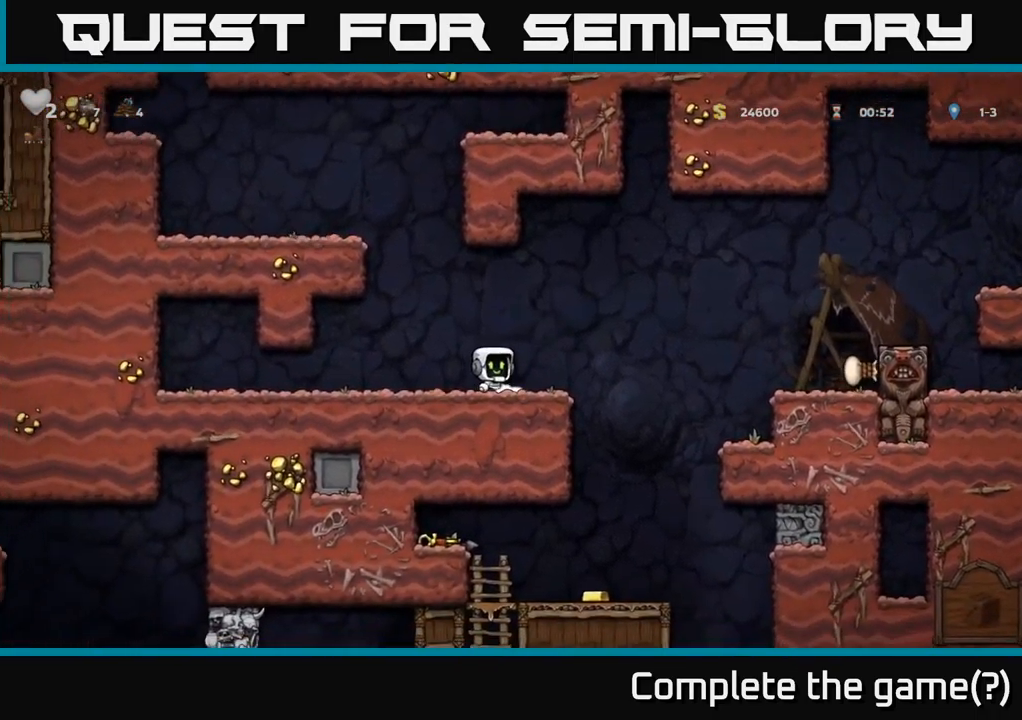
{"buttons": ["DPAD_LEFT"], "left_stick": "center", "right_stick": "center", "events": [[417, "DPAD_RIGHT", "up"], [500, "DPAD_LEFT", "down"]]}
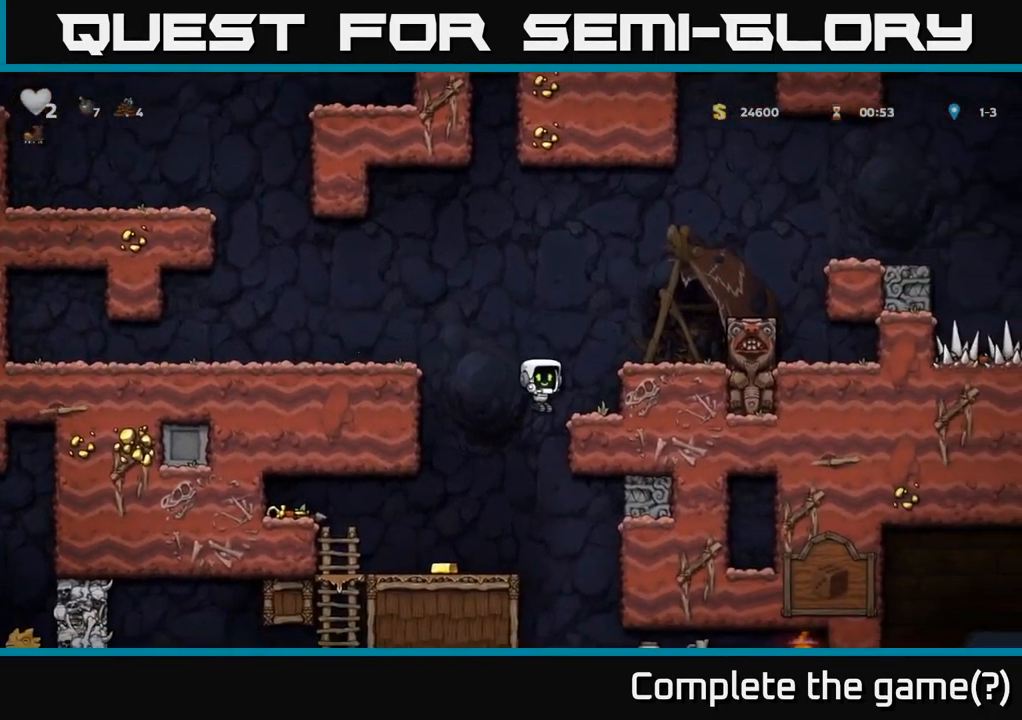
{"buttons": ["A", "DPAD_LEFT"], "left_stick": "center", "right_stick": "center", "events": [[100, "DPAD_LEFT", "up"], [234, "DPAD_LEFT", "down"], [484, "A", "down"]]}
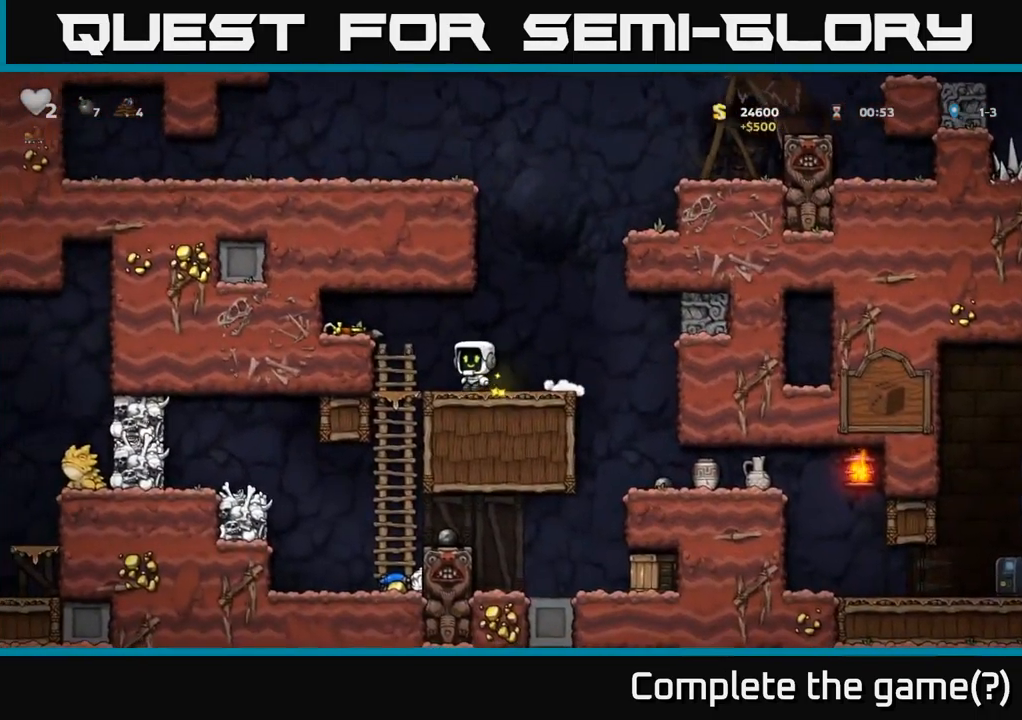
{"buttons": ["DPAD_DOWN"], "left_stick": "center", "right_stick": "center", "events": [[184, "A", "up"], [234, "DPAD_LEFT", "up"], [317, "DPAD_DOWN", "down"]]}
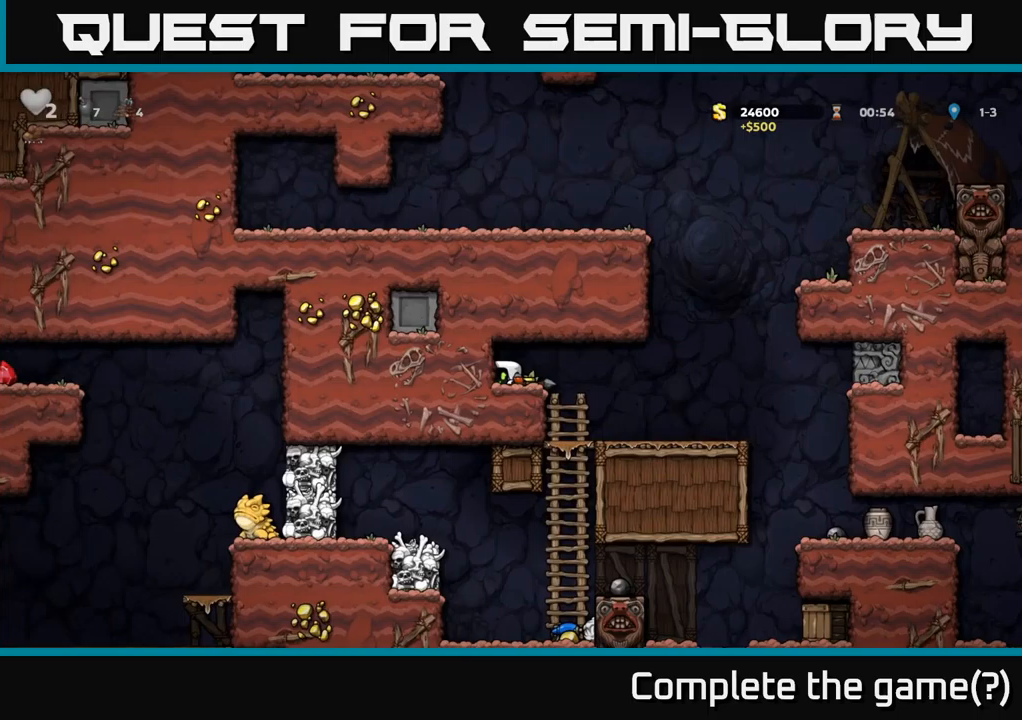
{"buttons": ["DPAD_RIGHT"], "left_stick": "center", "right_stick": "center", "events": [[17, "X", "down"], [150, "DPAD_DOWN", "up"], [150, "DPAD_RIGHT", "down"], [167, "X", "up"]]}
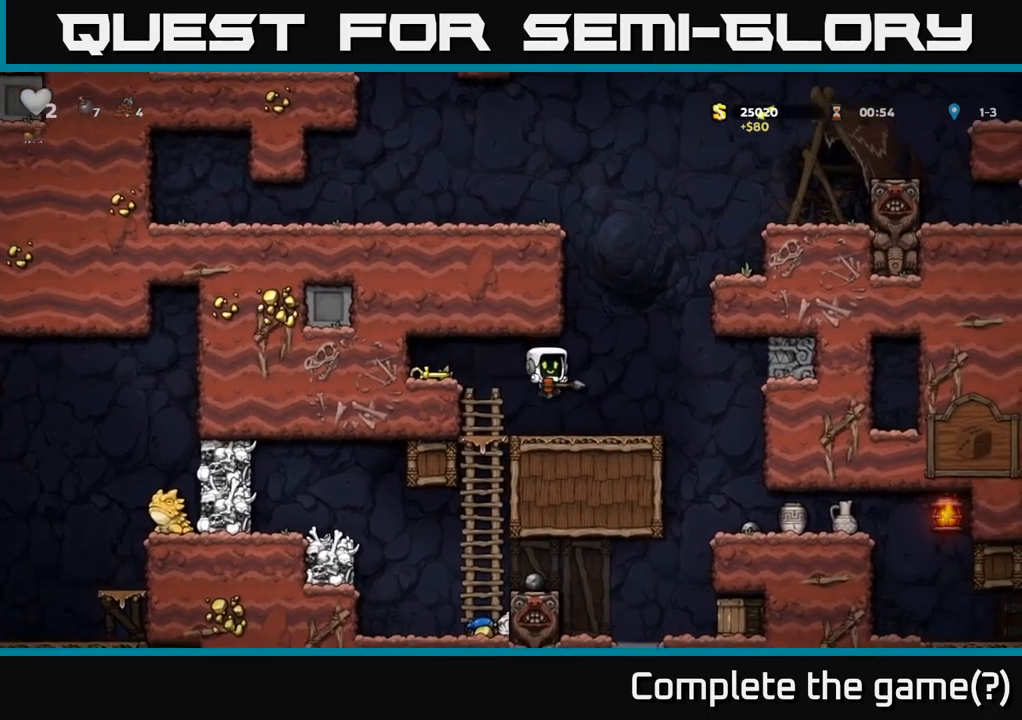
{"buttons": ["DPAD_DOWN"], "left_stick": "center", "right_stick": "center", "events": [[133, "DPAD_RIGHT", "up"], [267, "A", "down"], [317, "DPAD_DOWN", "down"], [367, "A", "up"]]}
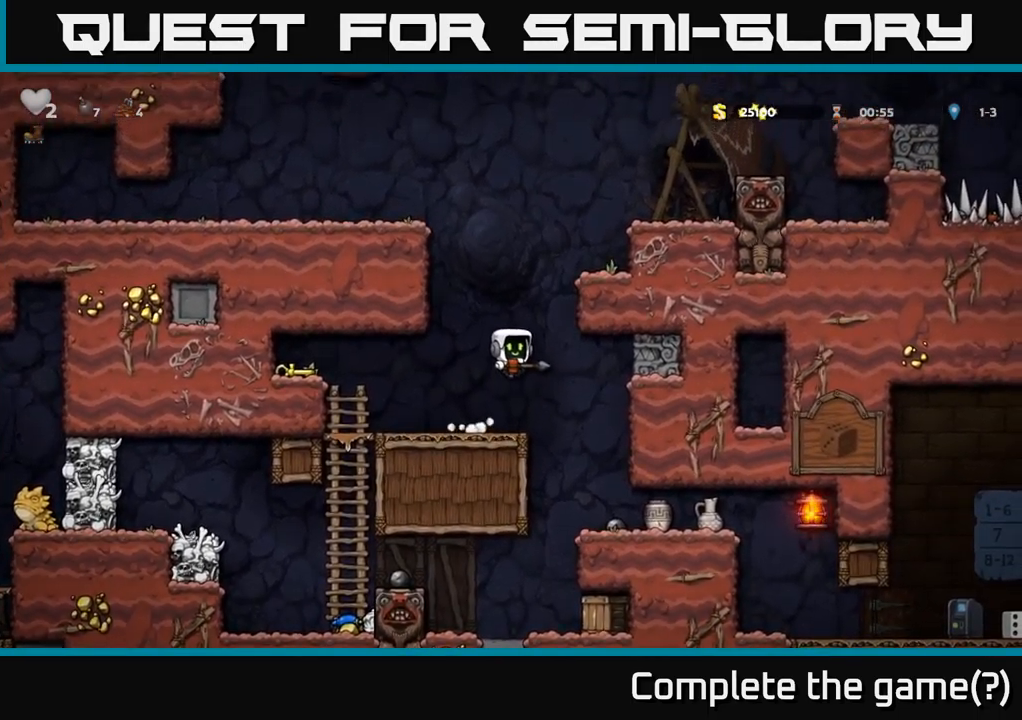
{"buttons": ["DPAD_LEFT"], "left_stick": "center", "right_stick": "center", "events": [[100, "X", "down"], [217, "X", "up"], [233, "DPAD_DOWN", "up"], [250, "DPAD_LEFT", "down"]]}
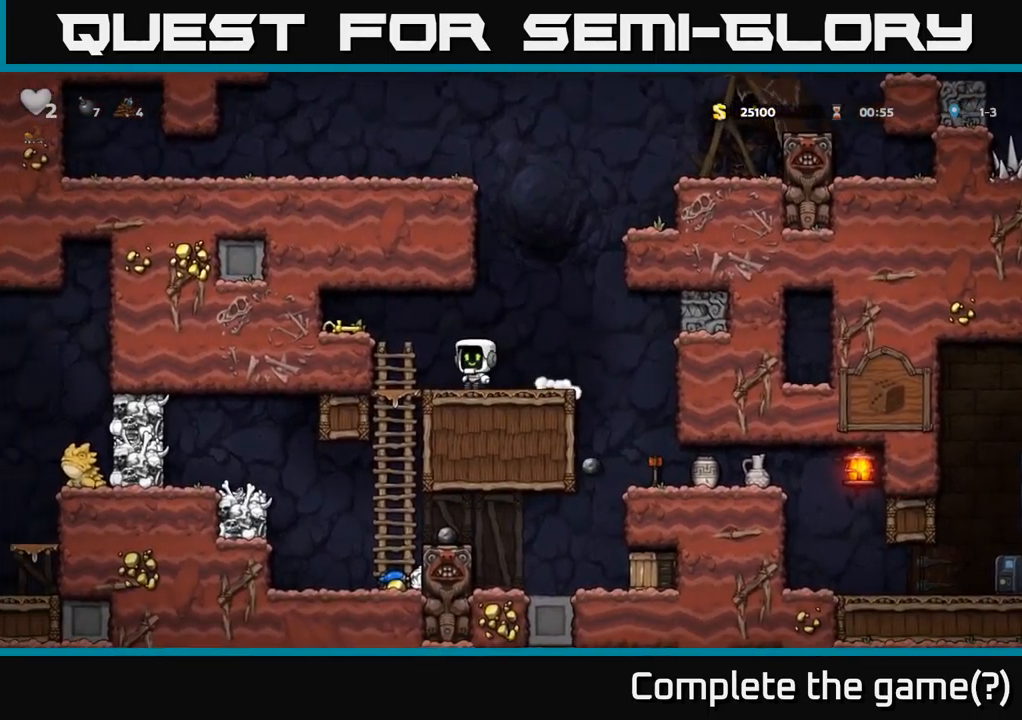
{"buttons": ["DPAD_DOWN"], "left_stick": "center", "right_stick": "center", "events": [[50, "A", "down"], [200, "A", "up"], [333, "DPAD_LEFT", "up"], [383, "DPAD_DOWN", "down"]]}
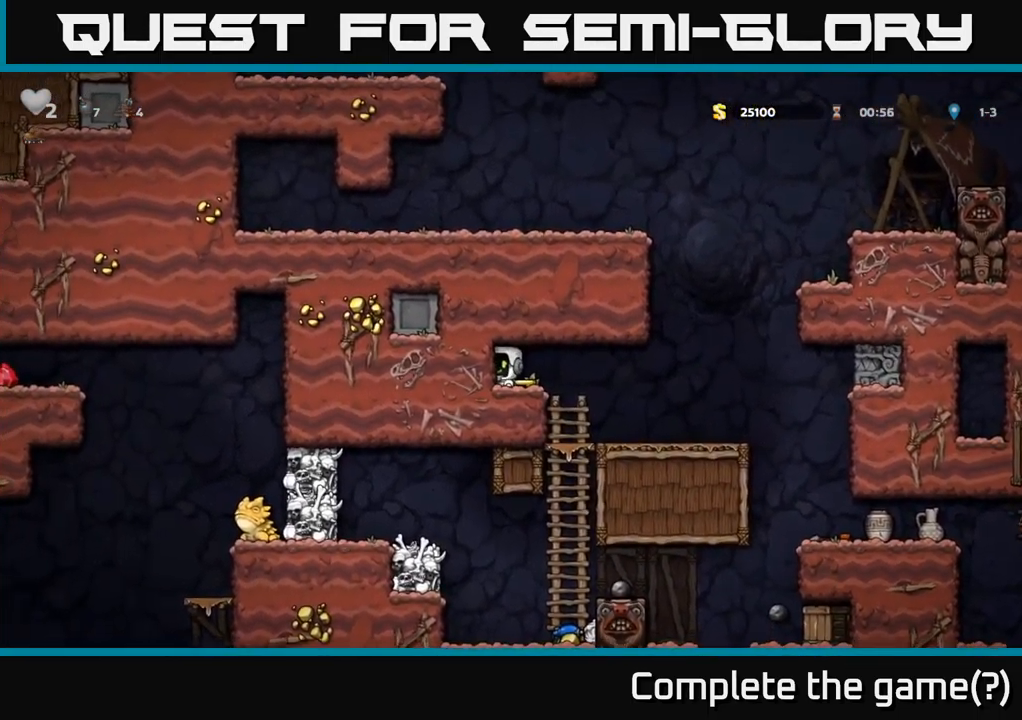
{"buttons": ["DPAD_RIGHT"], "left_stick": "center", "right_stick": "center", "events": [[50, "X", "down"], [117, "DPAD_RIGHT", "down"], [150, "DPAD_DOWN", "up"], [167, "X", "up"]]}
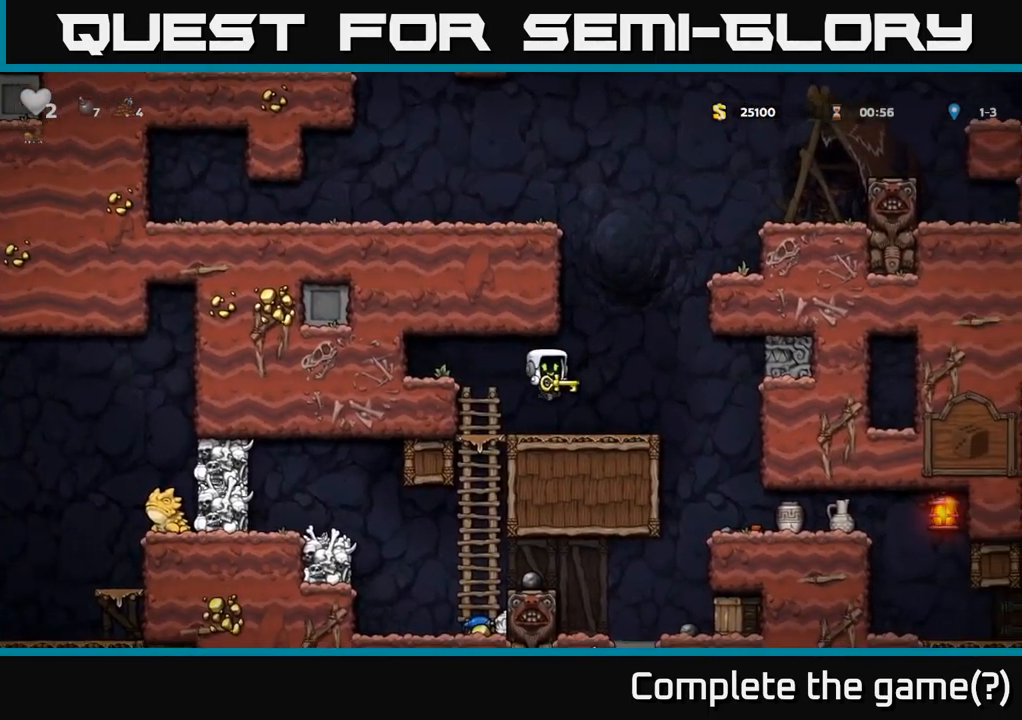
{"buttons": [], "left_stick": "center", "right_stick": "center", "events": [[250, "DPAD_RIGHT", "up"]]}
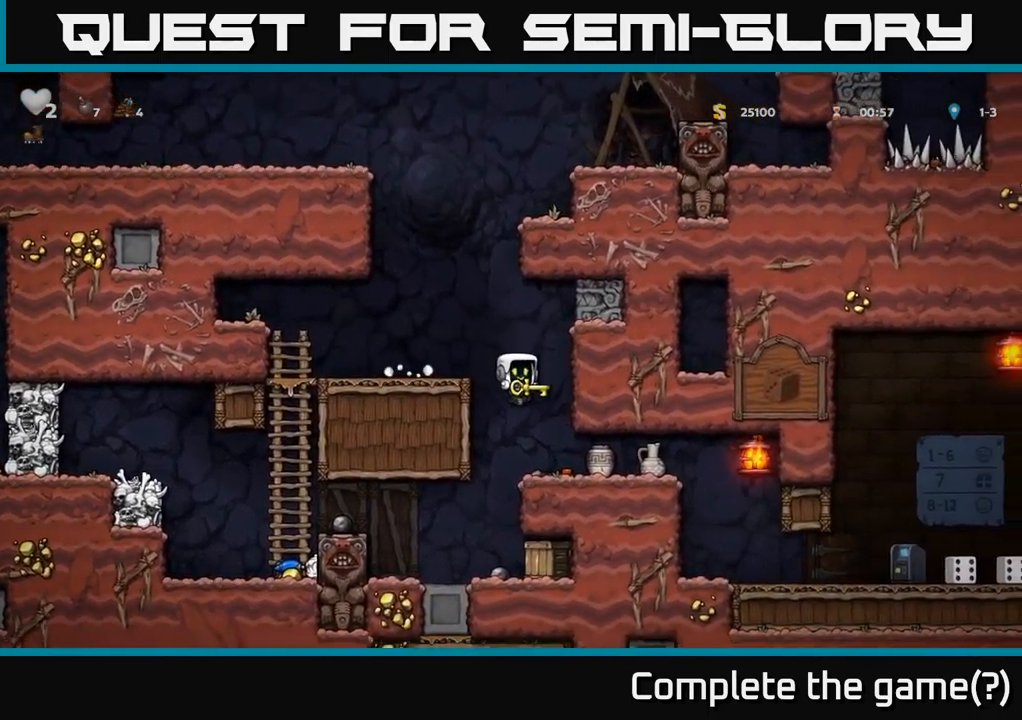
{"buttons": [], "left_stick": "center", "right_stick": "center", "events": [[33, "DPAD_LEFT", "down"], [150, "DPAD_LEFT", "up"], [417, "DPAD_RIGHT", "down"], [500, "DPAD_RIGHT", "up"]]}
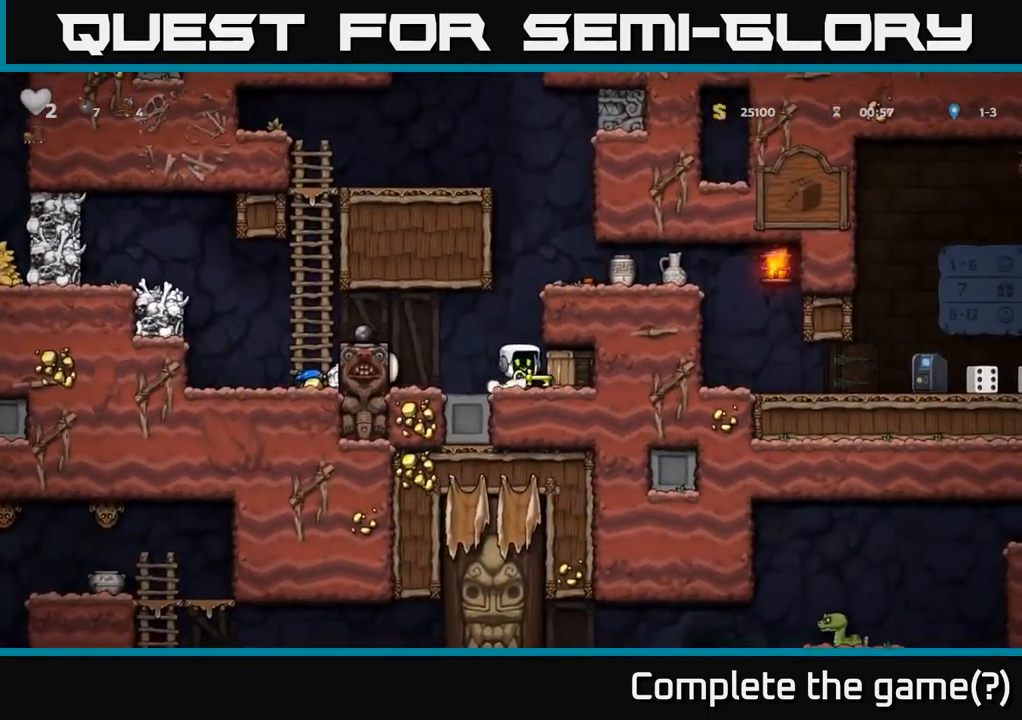
{"buttons": [], "left_stick": "center", "right_stick": "center", "events": [[83, "X", "down"], [200, "X", "up"]]}
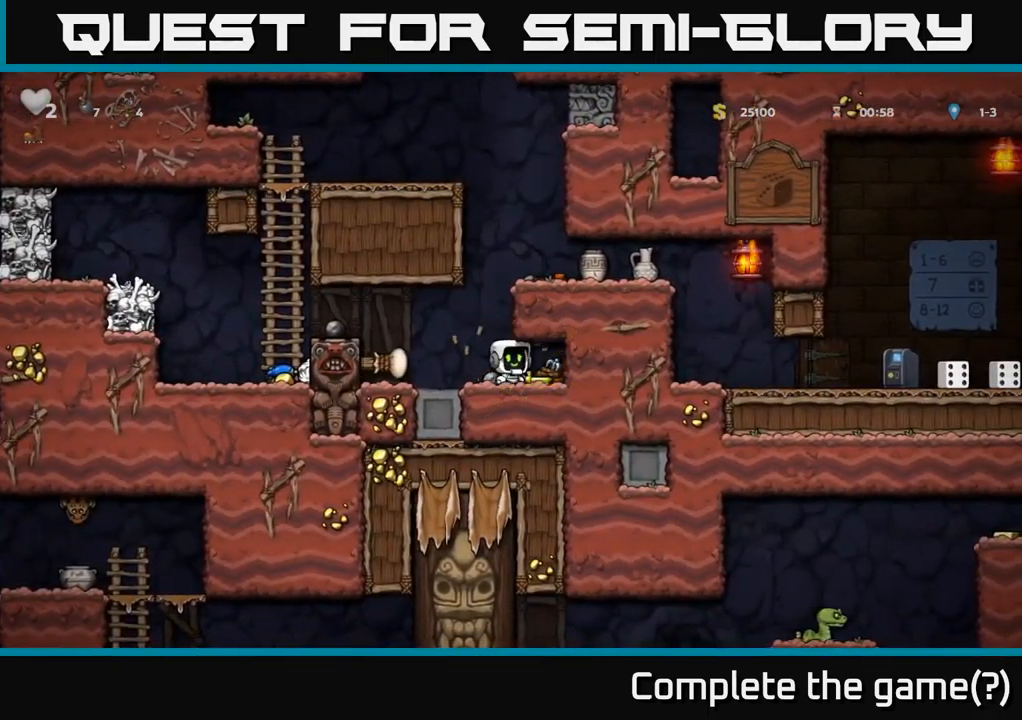
{"buttons": ["X", "DPAD_DOWN"], "left_stick": "center", "right_stick": "center", "events": [[33, "DPAD_RIGHT", "down"], [233, "DPAD_RIGHT", "up"], [417, "DPAD_DOWN", "down"], [500, "X", "down"]]}
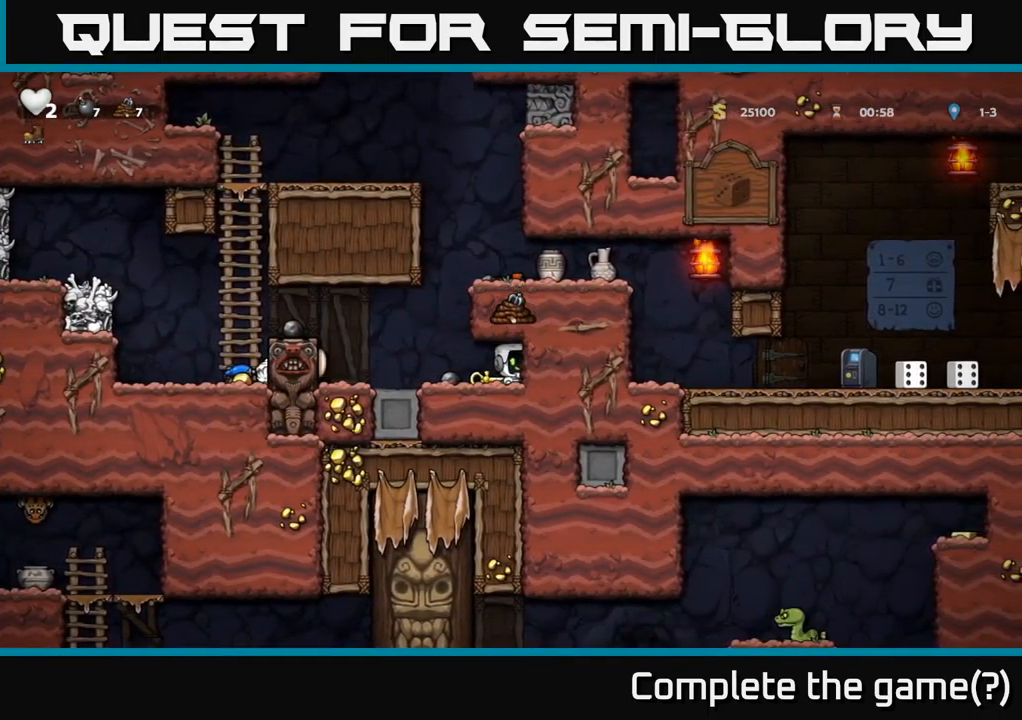
{"buttons": ["A", "DPAD_RIGHT"], "left_stick": "center", "right_stick": "center", "events": [[83, "DPAD_DOWN", "up"], [83, "DPAD_LEFT", "down"], [117, "X", "up"], [300, "DPAD_LEFT", "up"], [333, "A", "down"], [350, "DPAD_RIGHT", "down"]]}
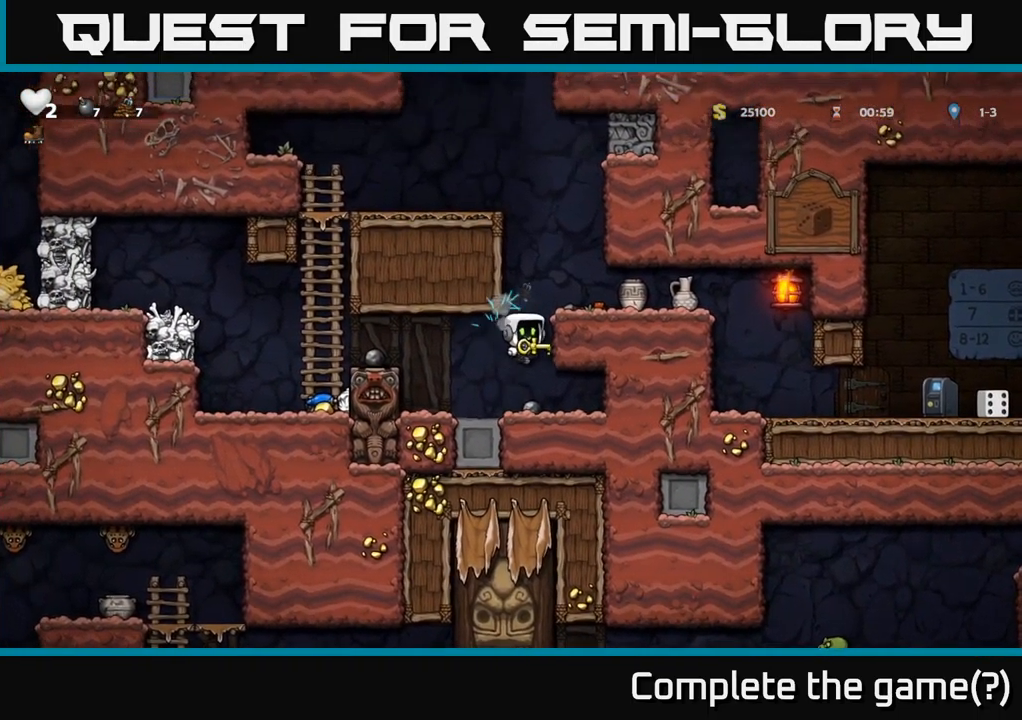
{"buttons": ["X"], "left_stick": "center", "right_stick": "center", "events": [[33, "A", "up"], [200, "A", "down"], [284, "A", "up"], [334, "DPAD_RIGHT", "up"], [500, "X", "down"]]}
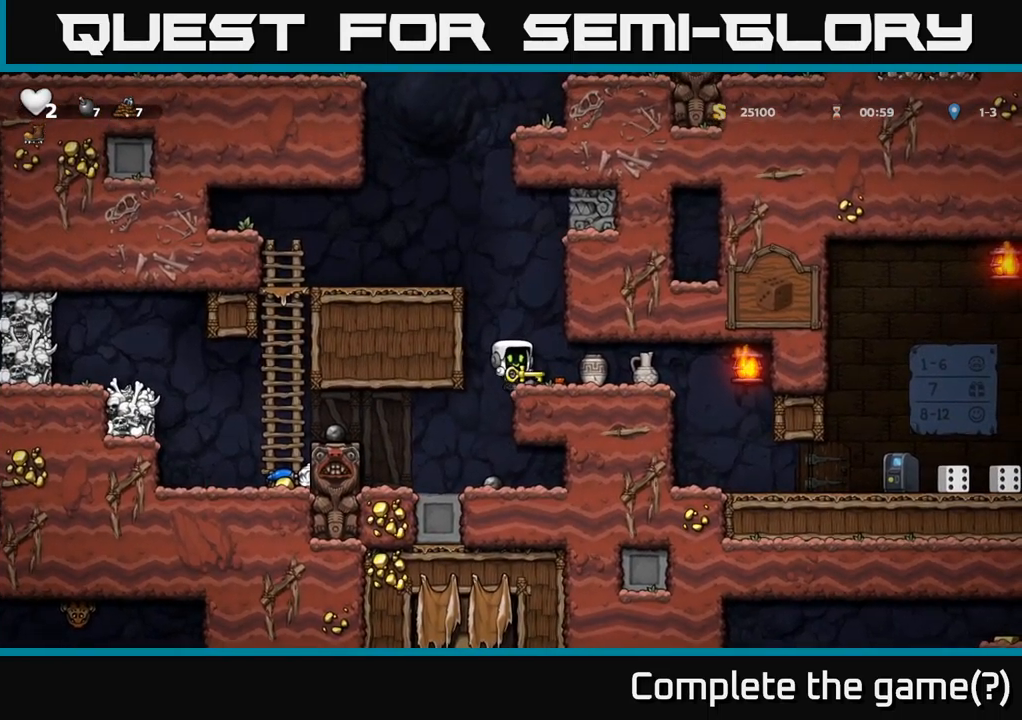
{"buttons": [], "left_stick": "center", "right_stick": "center", "events": [[100, "X", "up"]]}
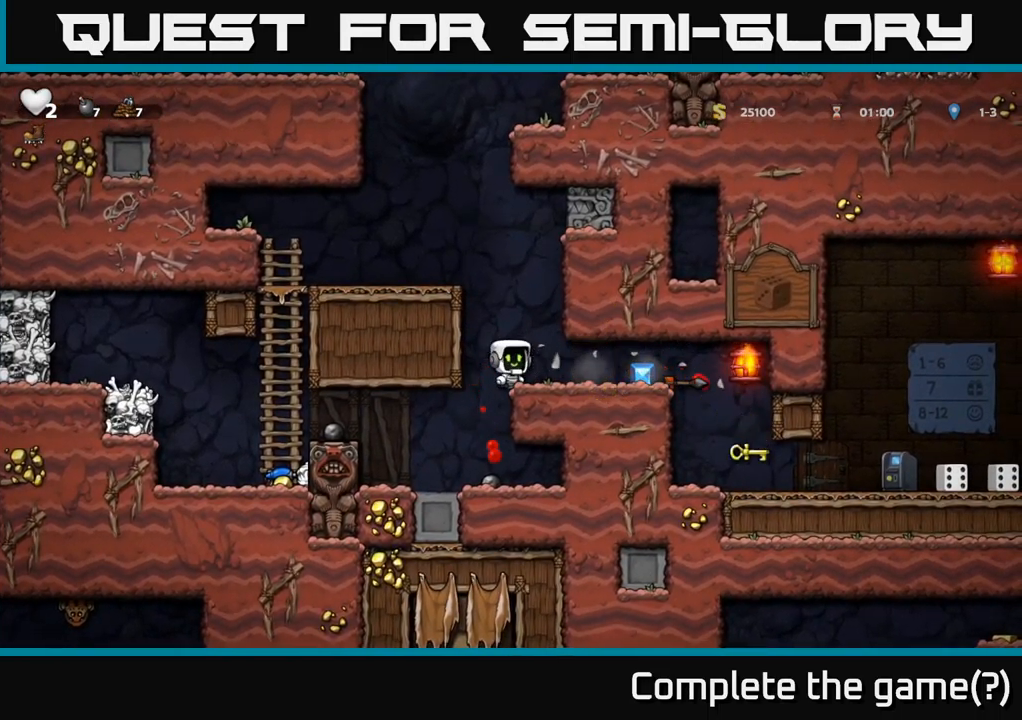
{"buttons": ["DPAD_RIGHT"], "left_stick": "center", "right_stick": "center", "events": [[84, "DPAD_RIGHT", "down"]]}